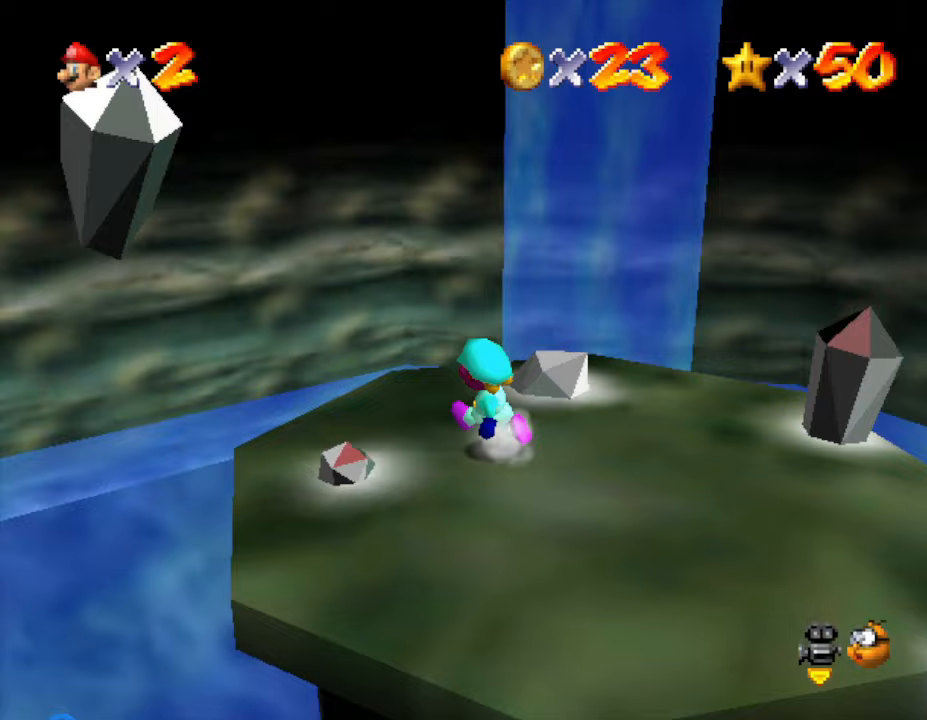
Gameplay with a controller (Nintendo layout); each line is a JSON object with the inputs held at the frame after it. "events" lists button and stick changes between this image and that frame as [ms after this image, input, new state], when the widget could be followed in between. Not read: L3 R3.
{"buttons": [], "left_stick": "up-left", "events": [[50, "left_stick", "center"], [483, "left_stick", "up-left"]]}
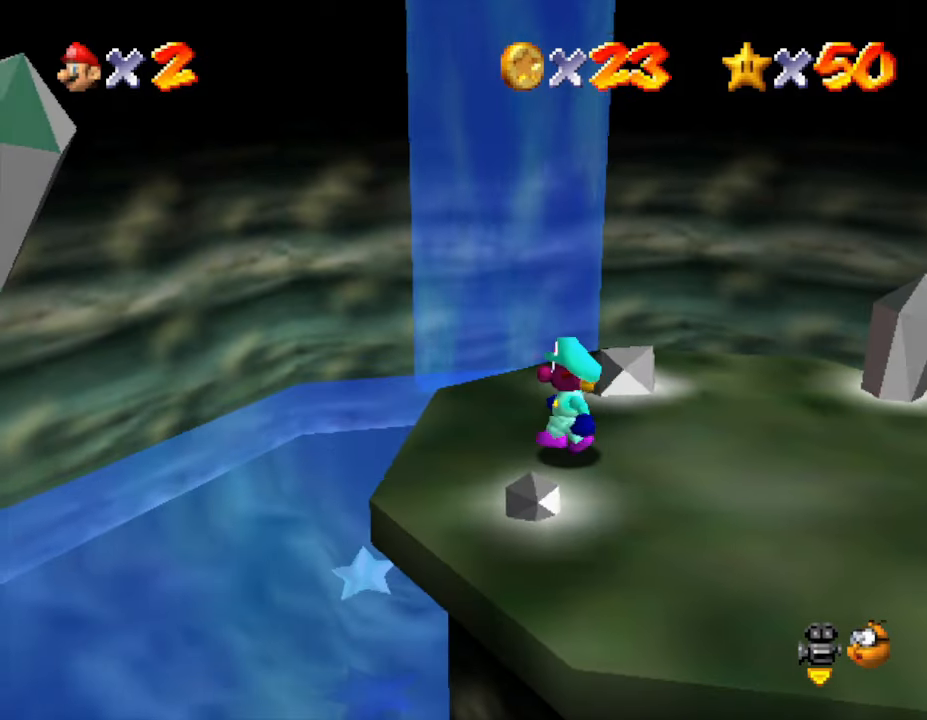
{"buttons": [], "left_stick": "center", "events": [[200, "left_stick", "center"], [300, "C_LEFT", "down"], [450, "C_LEFT", "up"]]}
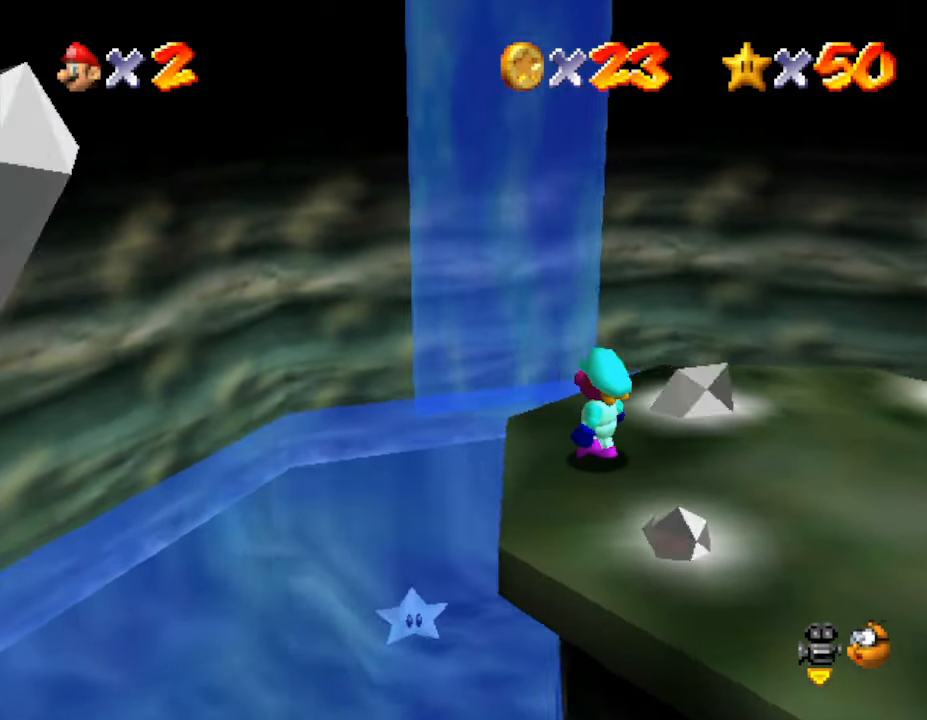
{"buttons": [], "left_stick": "left", "events": [[117, "left_stick", "up-left"], [217, "A", "down"], [300, "left_stick", "left"], [333, "A", "up"]]}
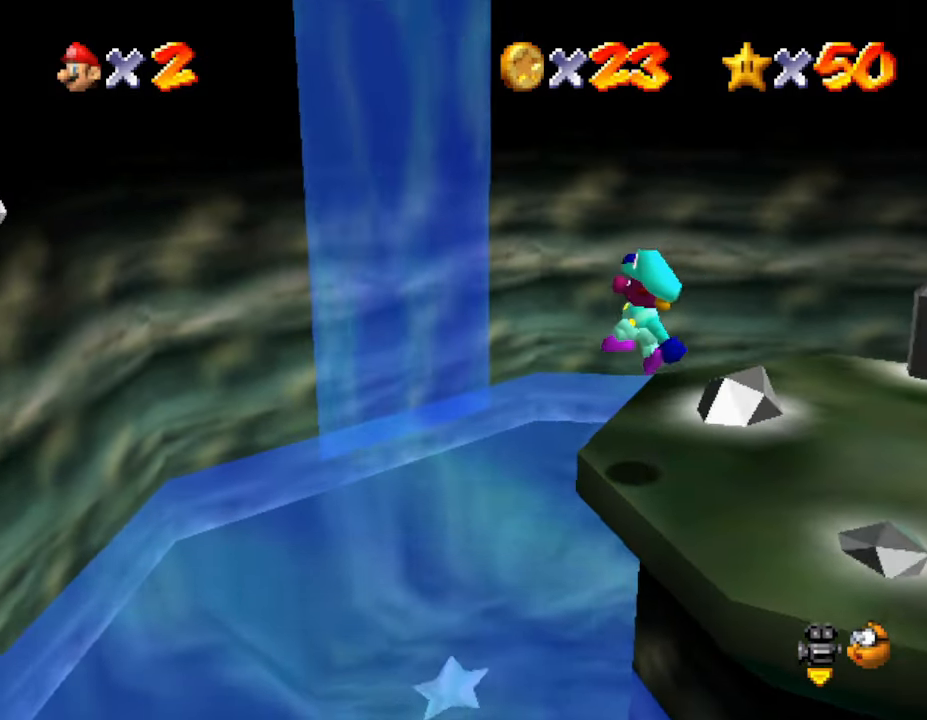
{"buttons": [], "left_stick": "down-right", "events": [[50, "left_stick", "down-left"], [250, "left_stick", "down"], [417, "left_stick", "center"], [467, "left_stick", "down-right"]]}
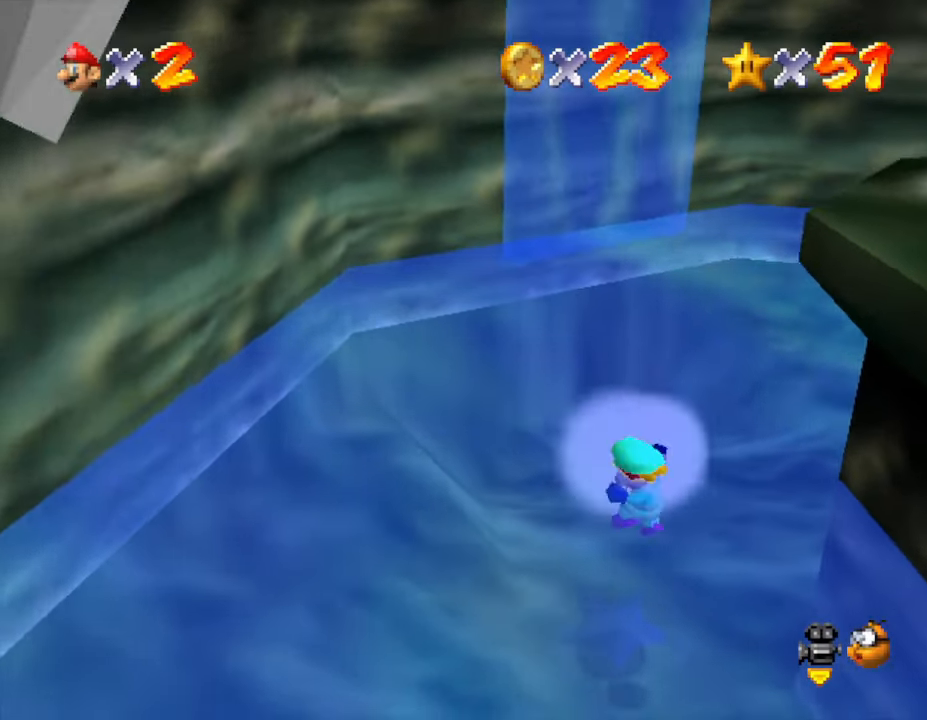
{"buttons": [], "left_stick": "center", "events": [[67, "left_stick", "down"], [350, "left_stick", "center"]]}
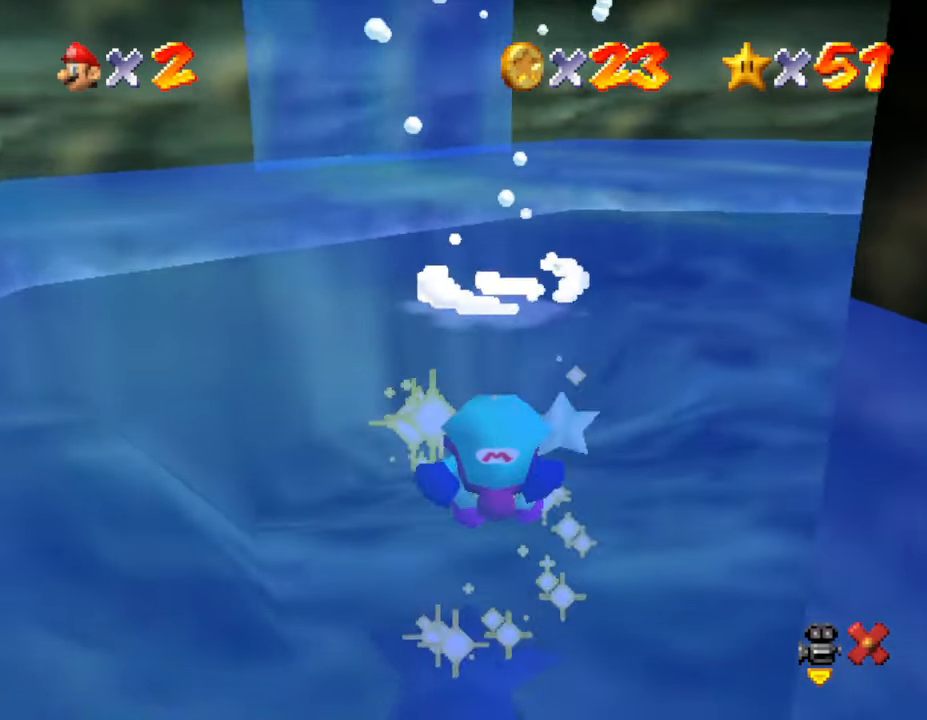
{"buttons": [], "left_stick": "center", "events": []}
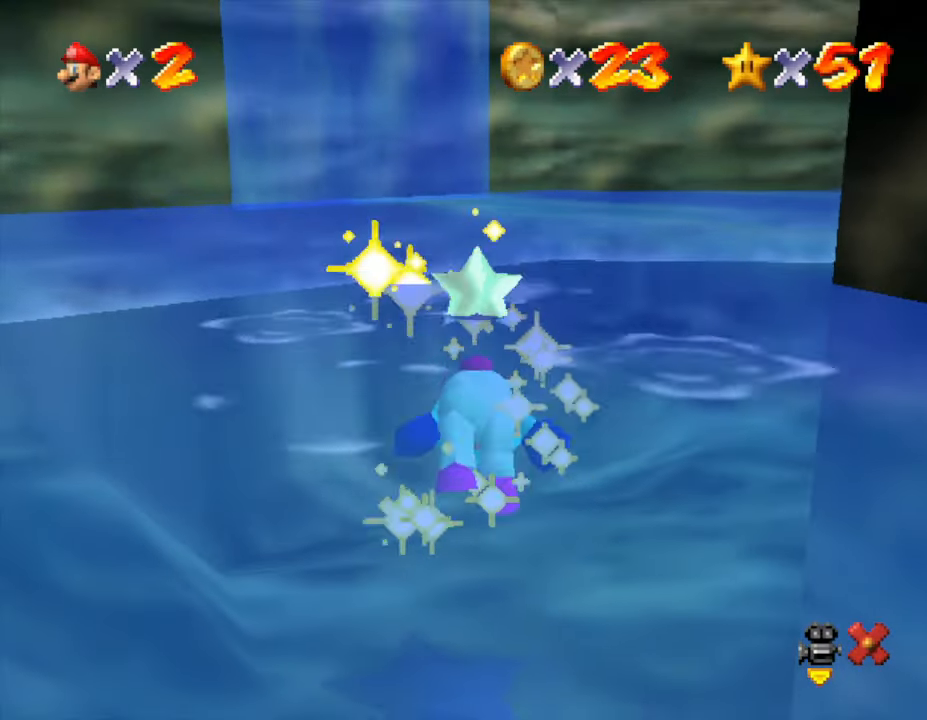
{"buttons": [], "left_stick": "center", "events": []}
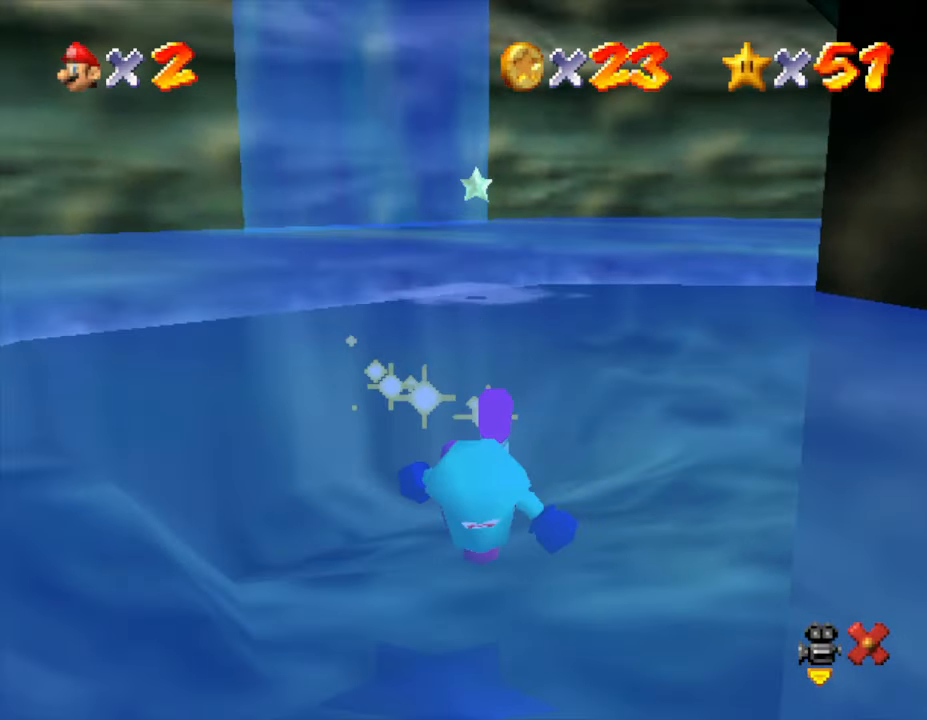
{"buttons": [], "left_stick": "center", "events": []}
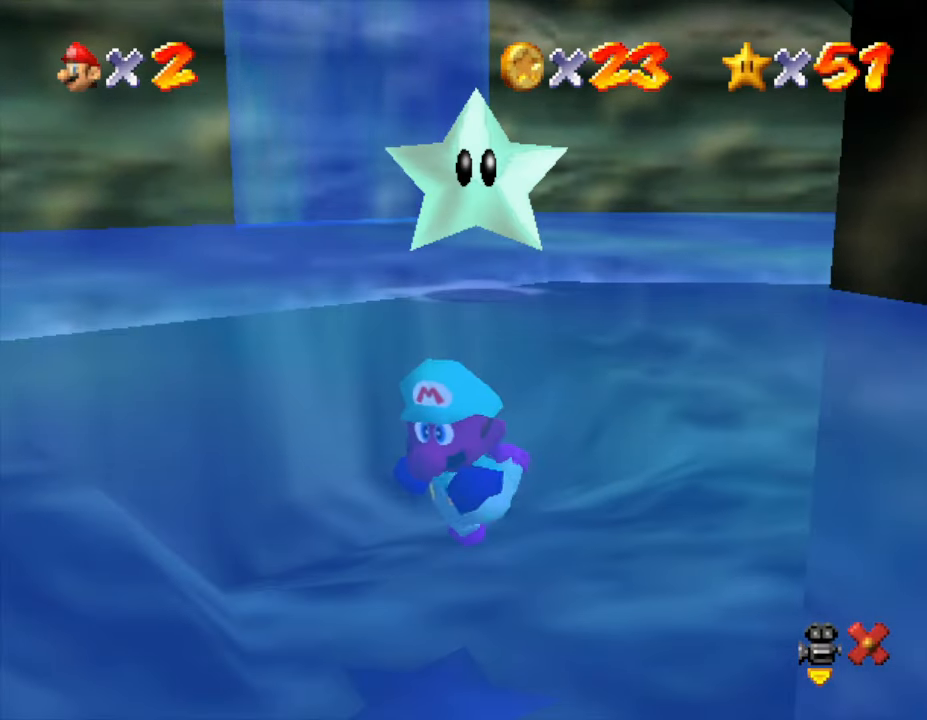
{"buttons": [], "left_stick": "center", "events": []}
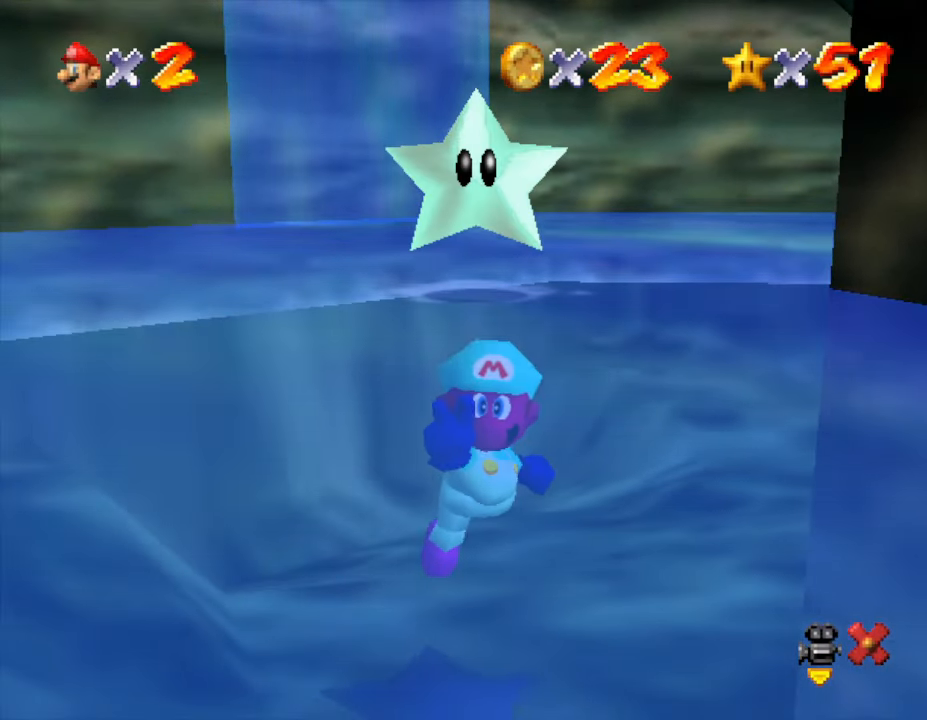
{"buttons": [], "left_stick": "center", "events": []}
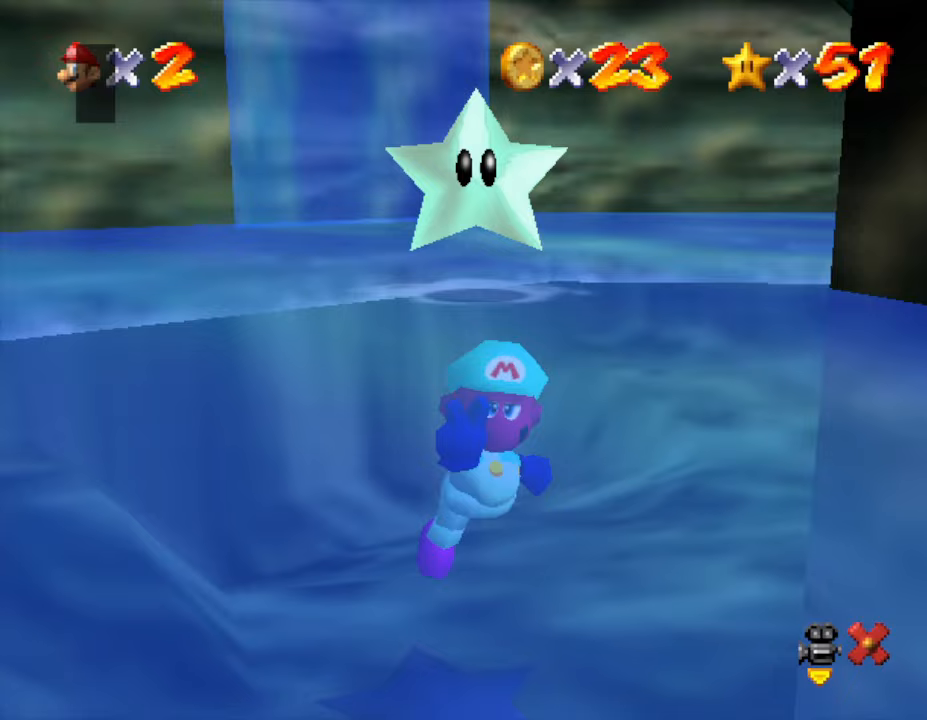
{"buttons": [], "left_stick": "center", "events": [[67, "A", "down"], [167, "A", "up"], [250, "A", "down"], [317, "A", "up"], [417, "A", "down"], [467, "A", "up"]]}
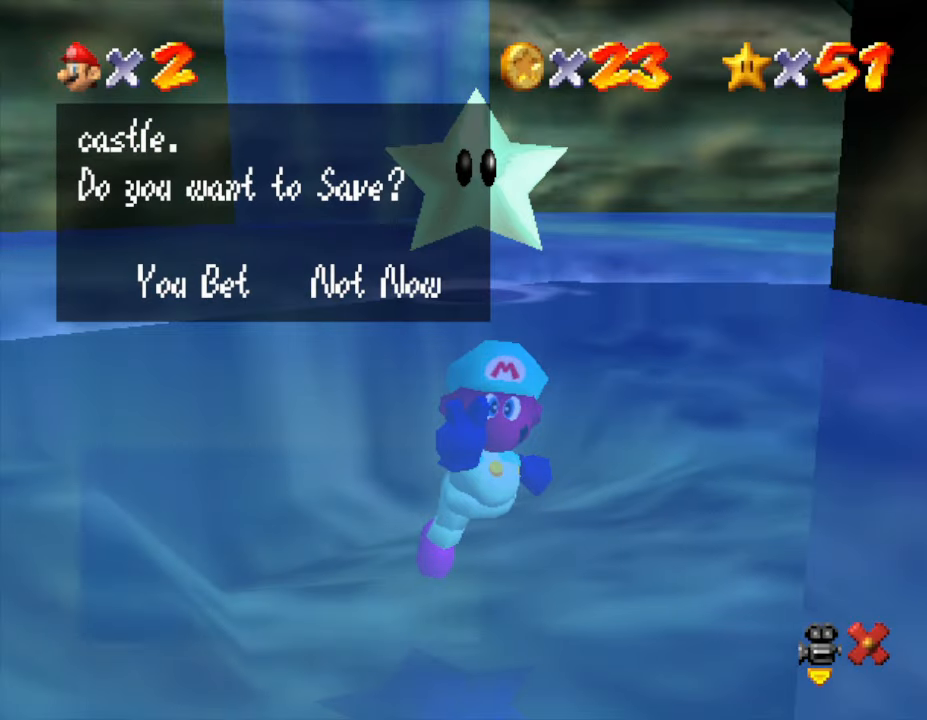
{"buttons": [], "left_stick": "center", "events": [[33, "A", "down"], [100, "A", "up"], [167, "A", "down"], [467, "A", "up"]]}
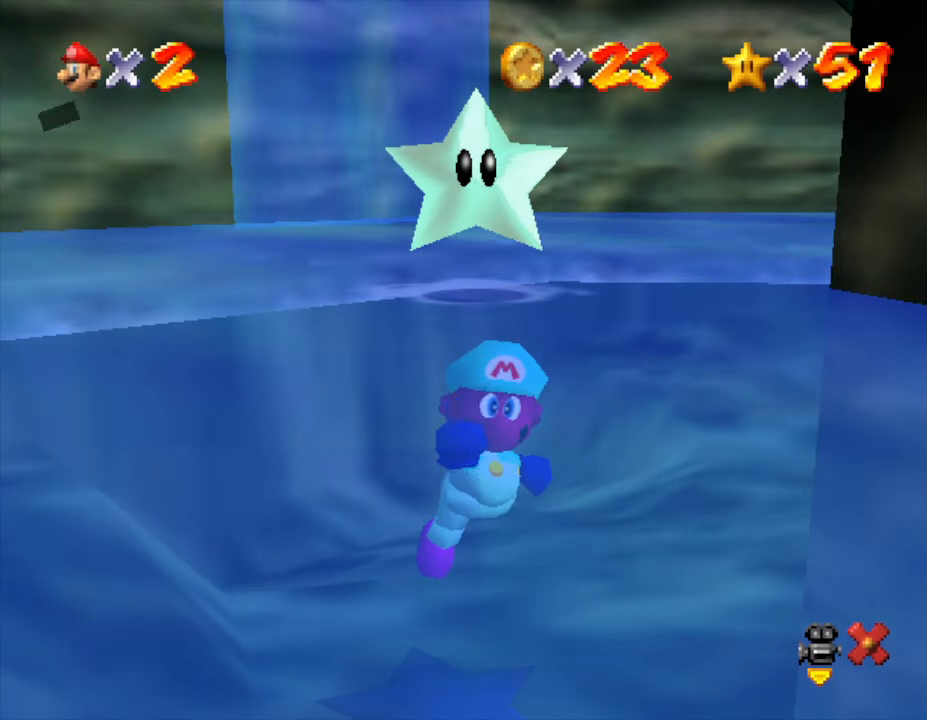
{"buttons": [], "left_stick": "center", "events": []}
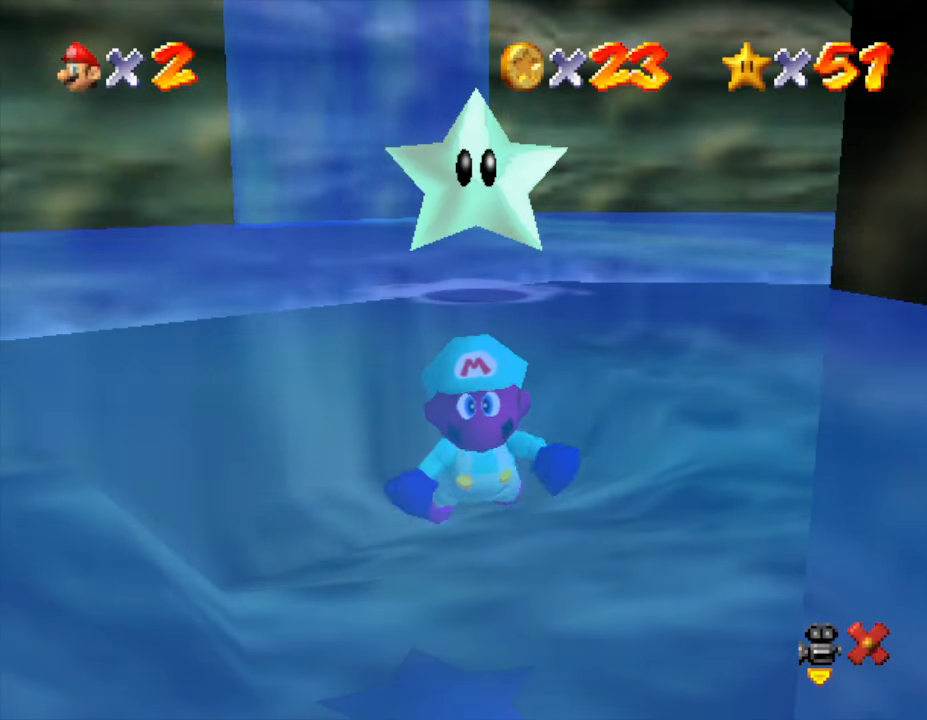
{"buttons": [], "left_stick": "center", "events": [[267, "A", "down"], [500, "A", "up"]]}
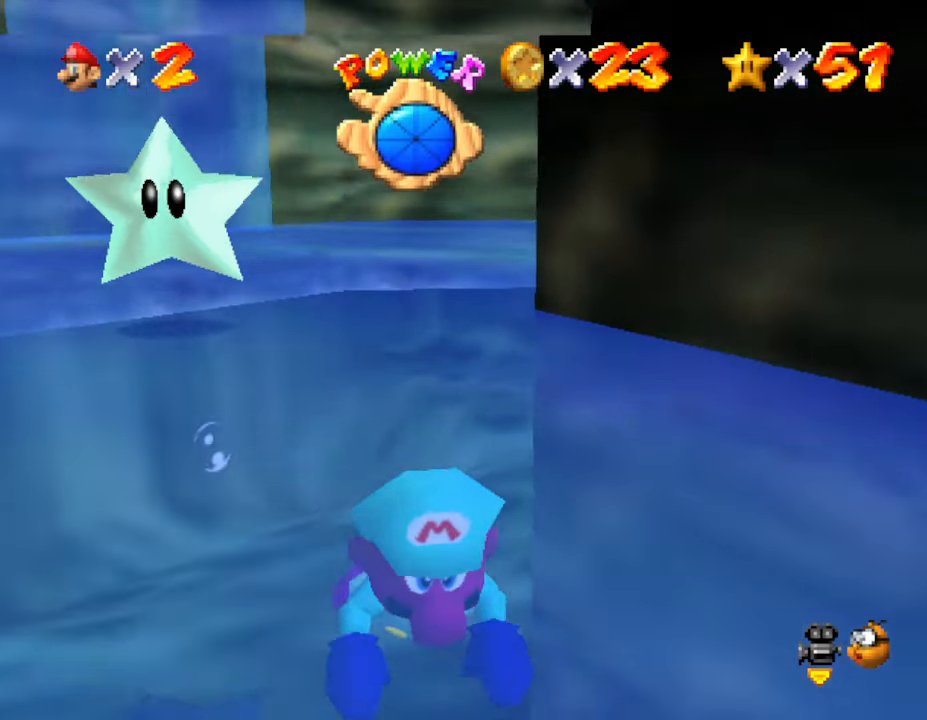
{"buttons": ["A"], "left_stick": "center", "events": [[367, "A", "down"]]}
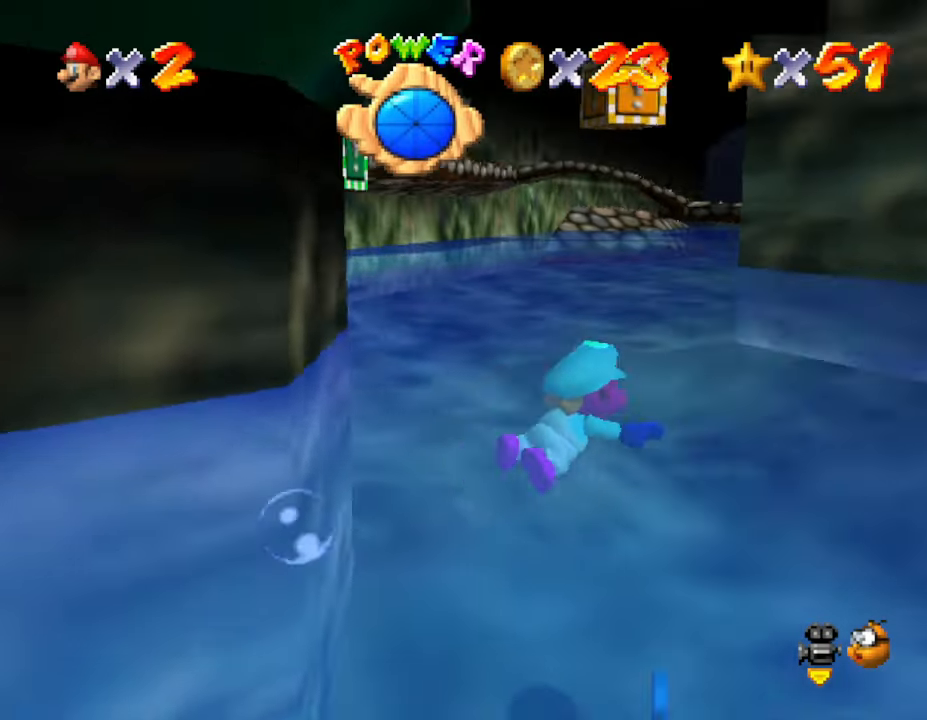
{"buttons": [], "left_stick": "left", "events": [[233, "A", "up"], [267, "left_stick", "left"]]}
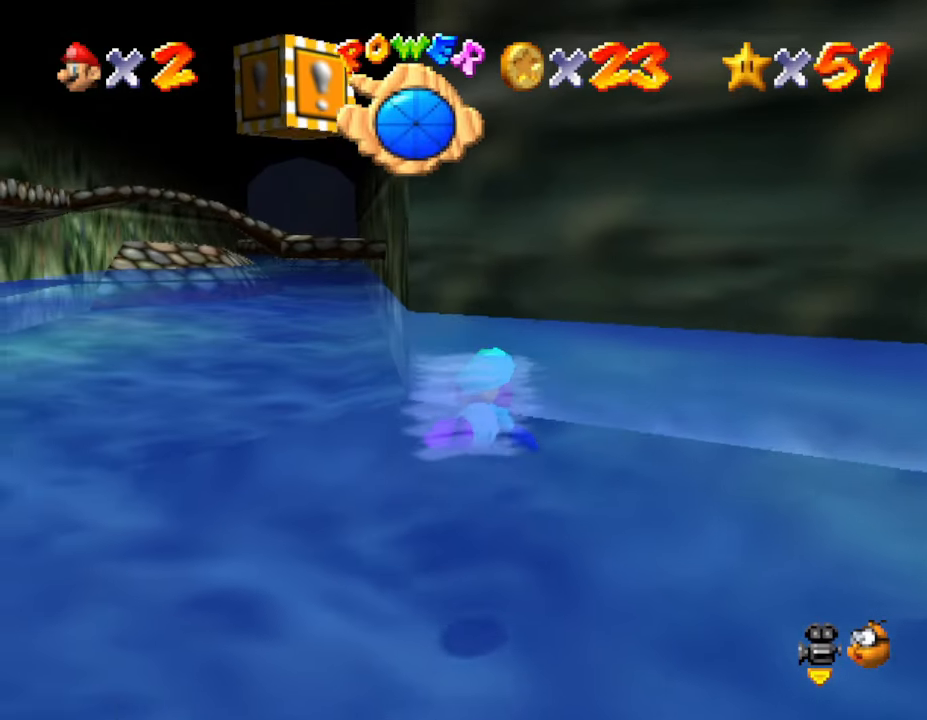
{"buttons": [], "left_stick": "left", "events": [[150, "A", "down"], [483, "A", "up"]]}
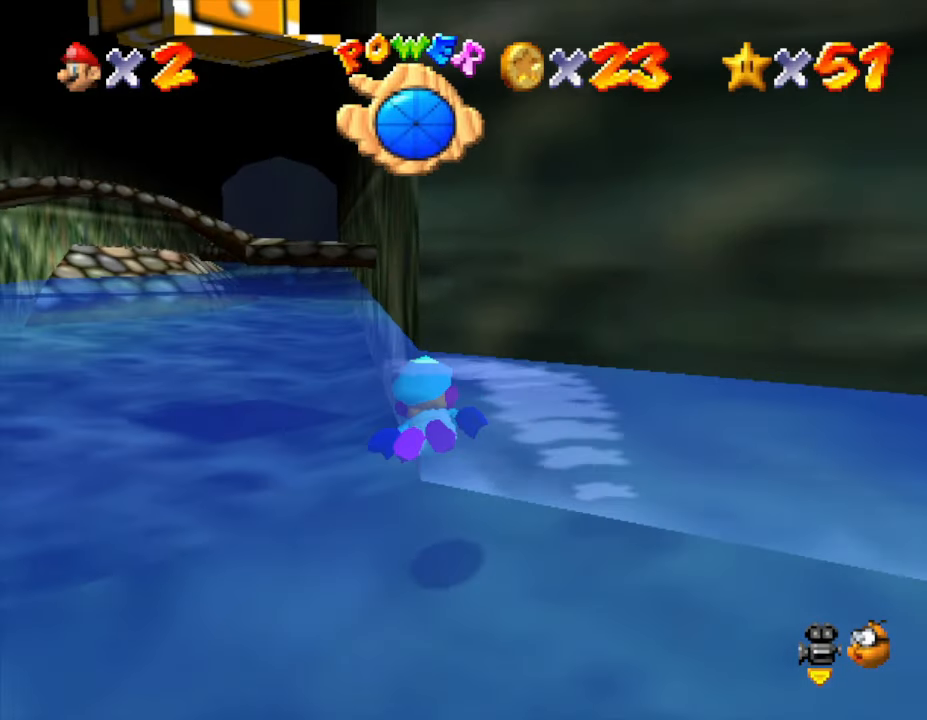
{"buttons": ["A"], "left_stick": "center", "events": [[183, "left_stick", "center"], [300, "A", "down"]]}
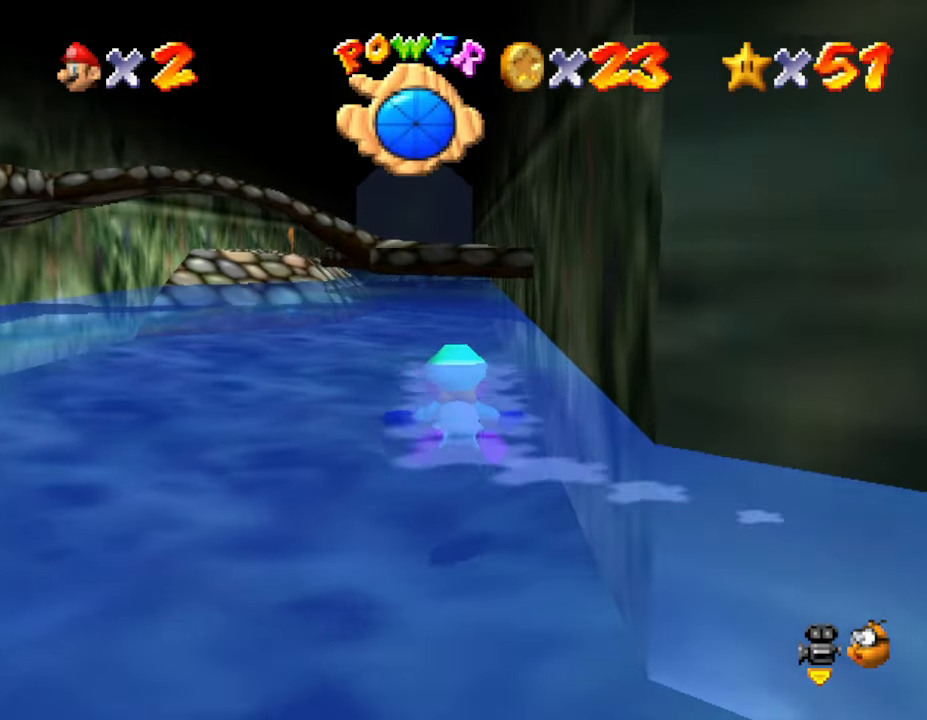
{"buttons": [], "left_stick": "left", "events": [[117, "A", "up"], [483, "left_stick", "left"]]}
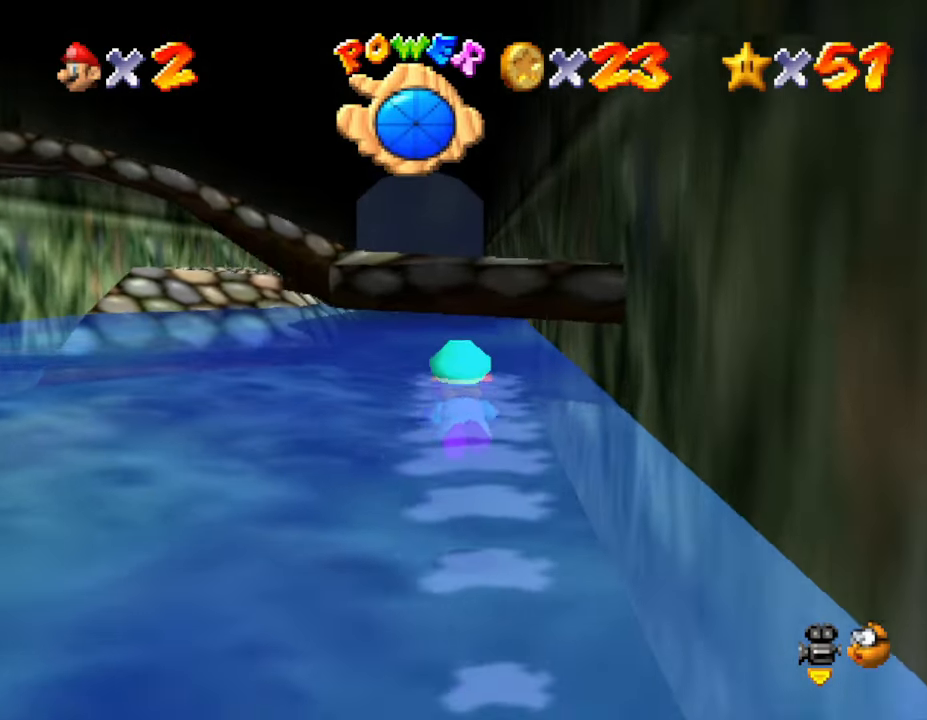
{"buttons": [], "left_stick": "center", "events": [[50, "A", "down"], [250, "left_stick", "center"], [283, "A", "up"]]}
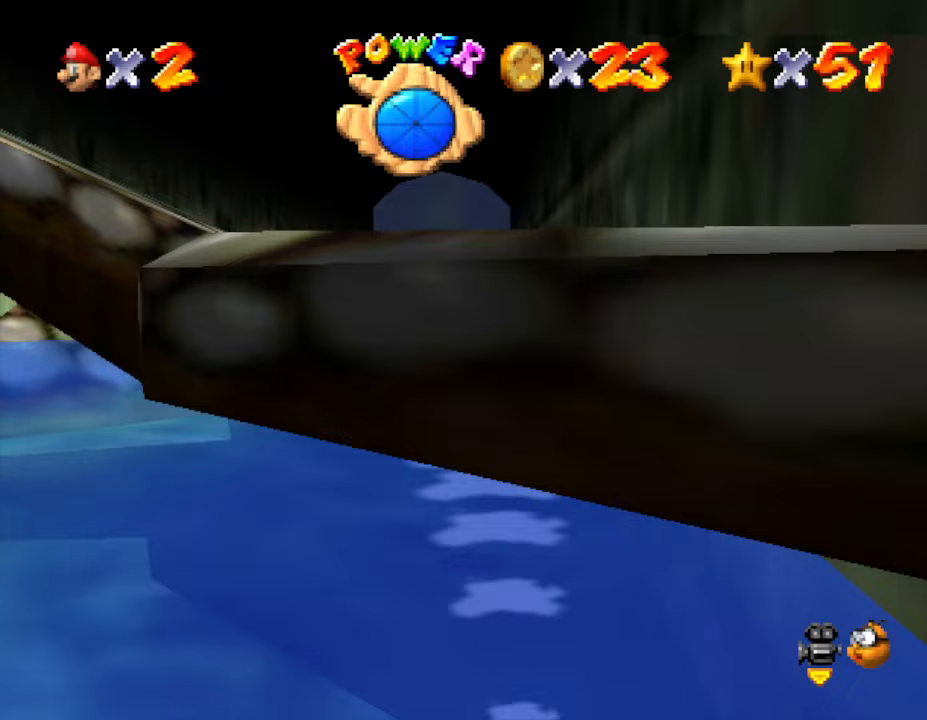
{"buttons": [], "left_stick": "center", "events": [[133, "left_stick", "left"], [200, "A", "down"], [450, "A", "up"], [450, "left_stick", "center"]]}
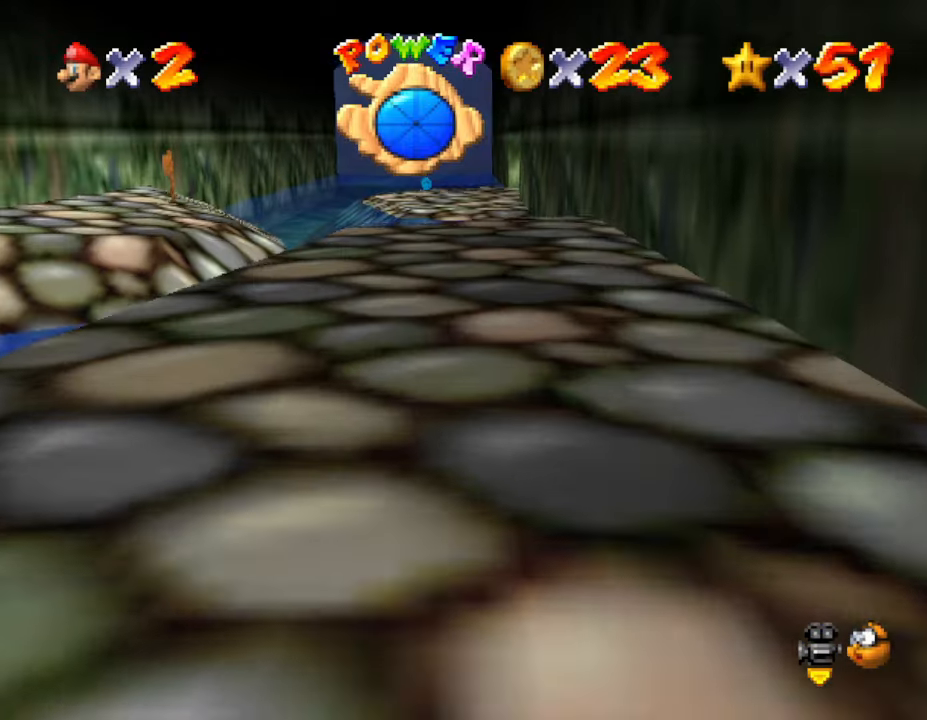
{"buttons": ["A"], "left_stick": "left", "events": [[350, "left_stick", "left"], [383, "A", "down"]]}
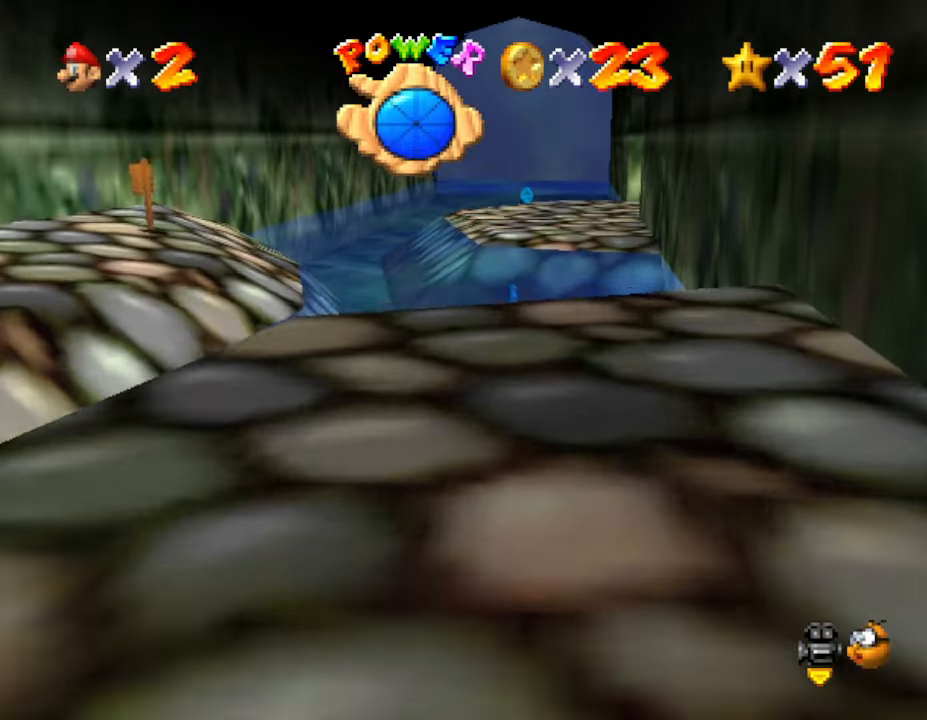
{"buttons": [], "left_stick": "center", "events": [[167, "A", "up"], [233, "left_stick", "center"]]}
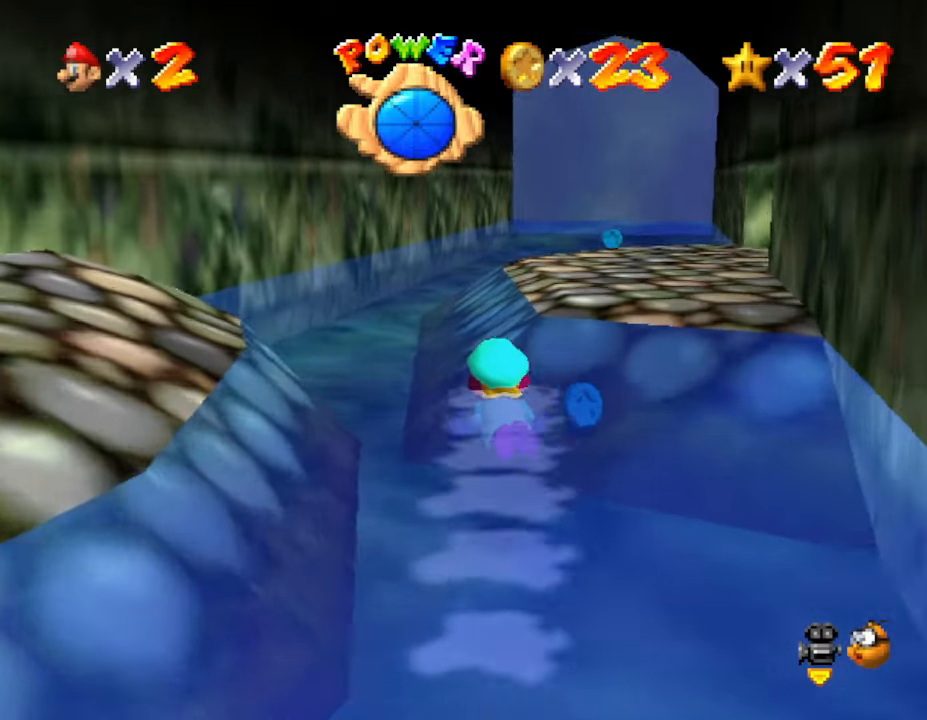
{"buttons": [], "left_stick": "up-right", "events": [[50, "left_stick", "left"], [200, "left_stick", "up-right"]]}
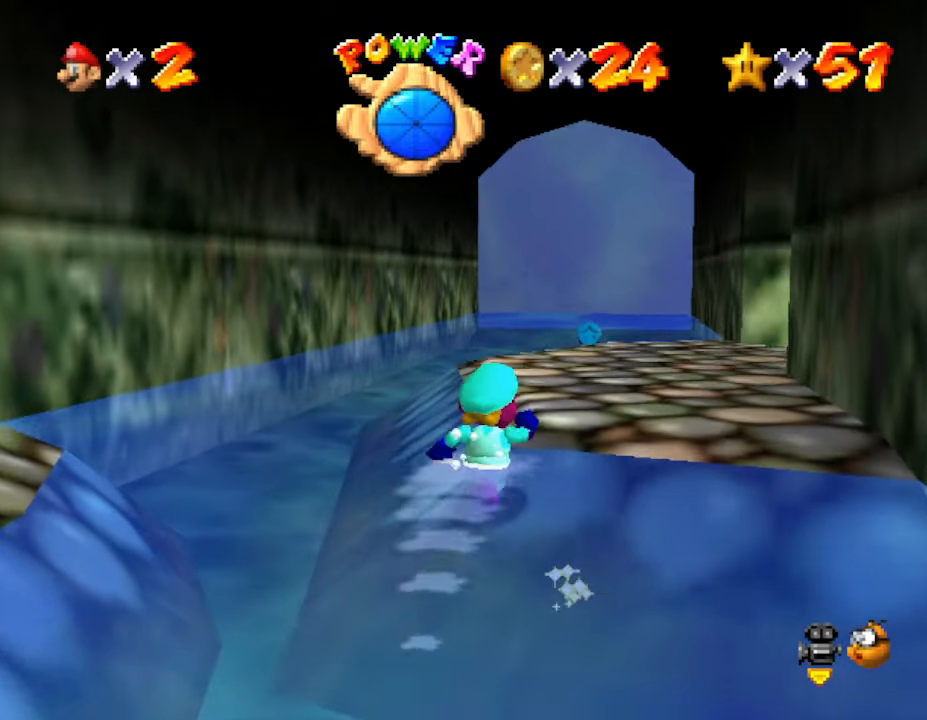
{"buttons": [], "left_stick": "up", "events": [[183, "left_stick", "up"]]}
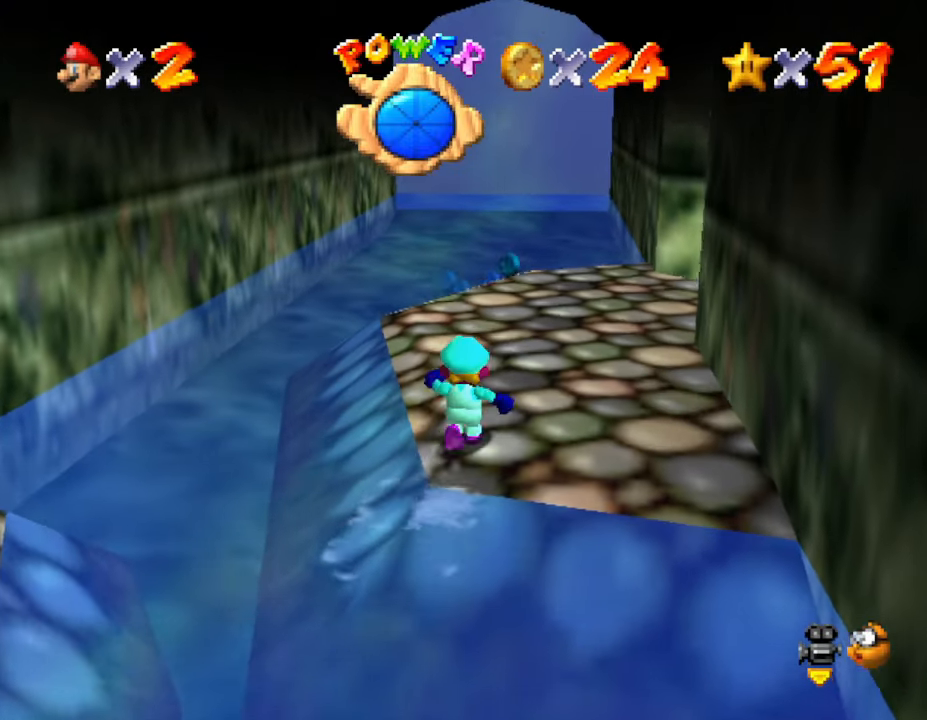
{"buttons": ["A", "Z"], "left_stick": "up", "events": [[100, "Z", "down"], [200, "A", "down"]]}
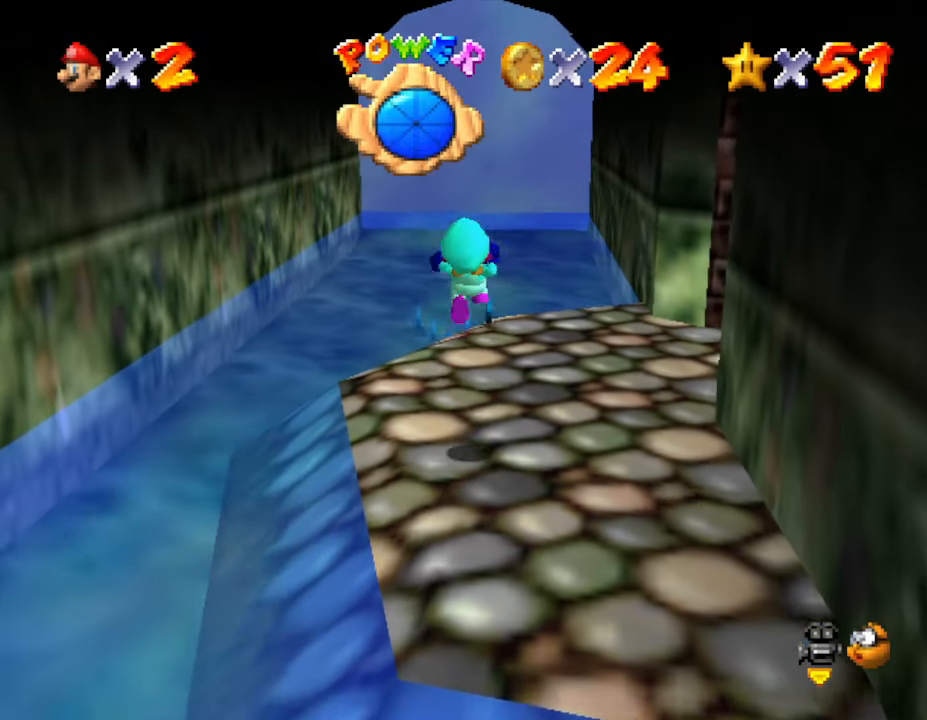
{"buttons": [], "left_stick": "up-left", "events": [[150, "A", "up"], [367, "Z", "up"], [400, "left_stick", "up-left"]]}
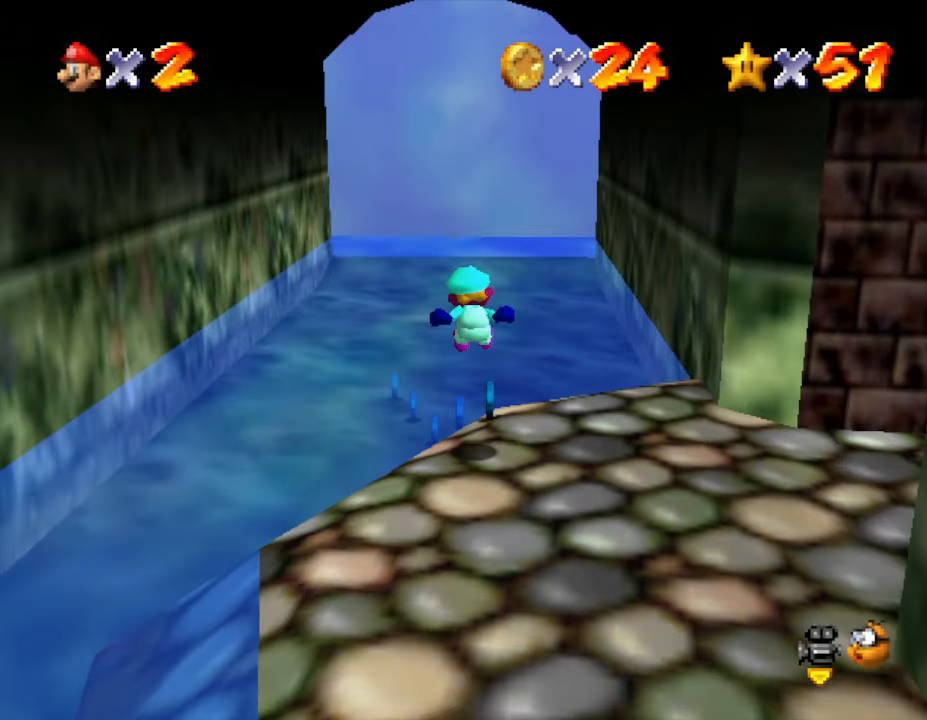
{"buttons": [], "left_stick": "up-left", "events": []}
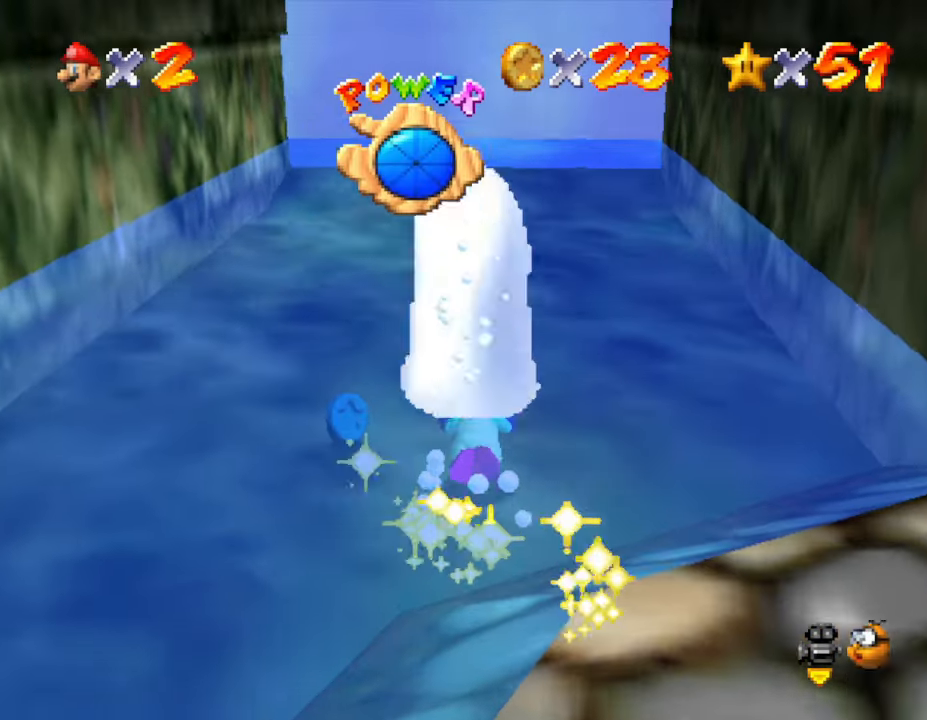
{"buttons": ["A"], "left_stick": "center", "events": [[100, "left_stick", "center"], [283, "A", "down"]]}
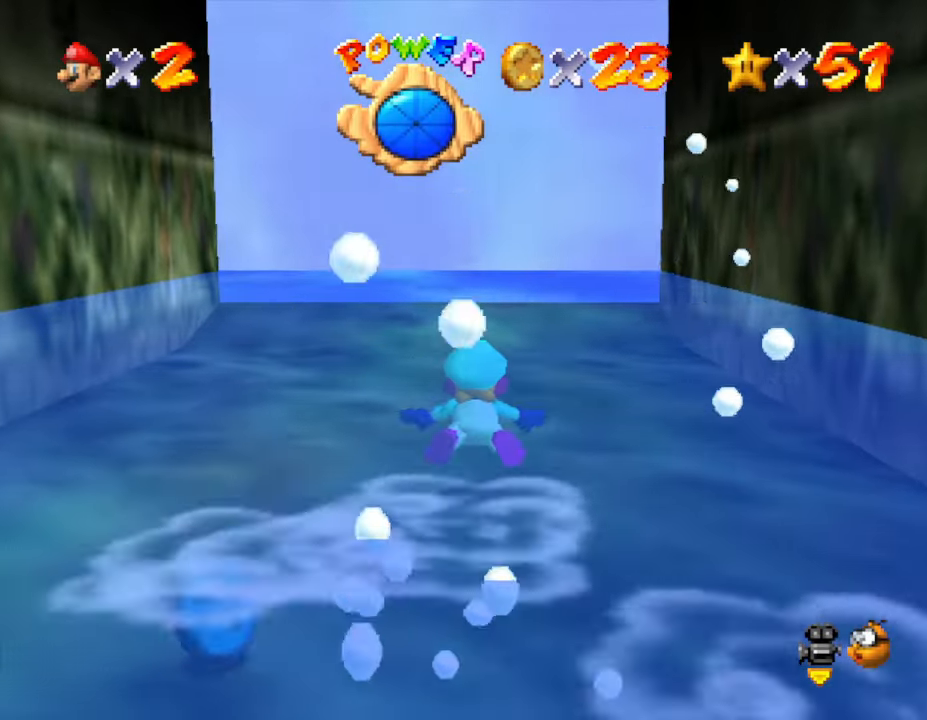
{"buttons": ["A"], "left_stick": "center", "events": [[100, "A", "up"], [450, "A", "down"]]}